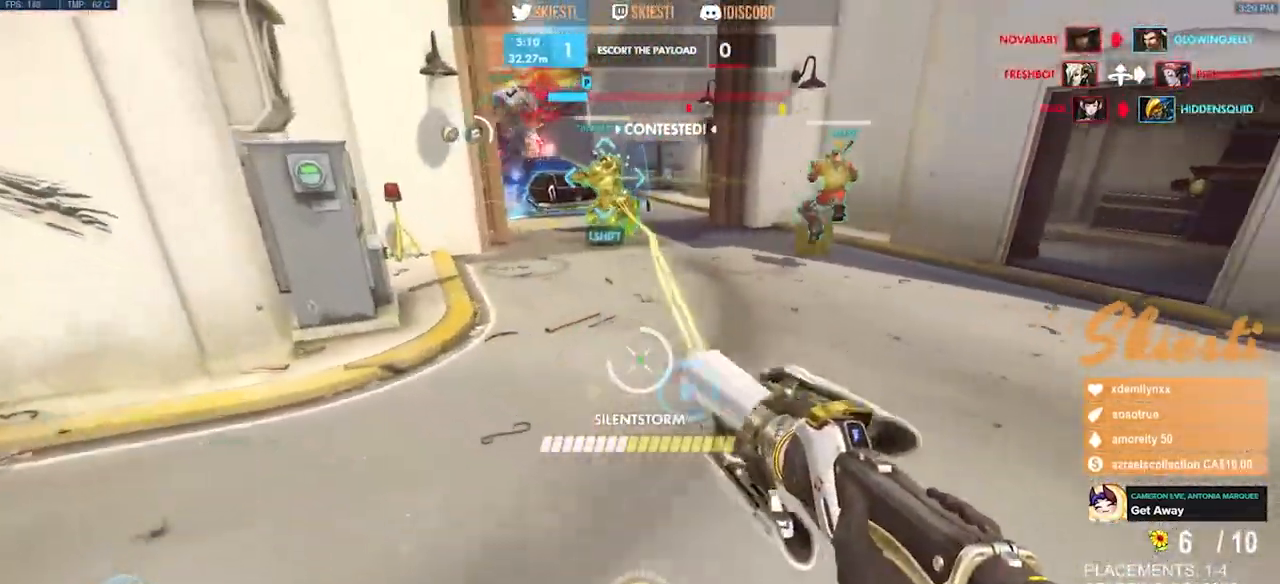
Gameplay with keyboard and mouse; each line is a JSON object with the keys and mouse buttons held at the frame after it. "events" lists presses ("down") and releases ("up") of "a", "ctrl", "d", "e", "q", "s", "shift", "space", "w", "mouse_left", "mouse_right", "mouse_mb4" and "mouse_mb5" between this image and that frame as [ms after this image, input, new state], when the widget could be followed in between. "mouse_left", "mouse_right", "mouse_mb4", "mouse_mb5" = the "left", "right", "mb4", "mb5" buttons of the "mouse" list. No other keys are recorded. Mouse movement is not recorded. Not read: mouse_wheel.
{"keys": ["a", "s"], "mouse": ["left", "right"], "events": [[50, "d", "up"], [217, "mouse_right", "up"], [383, "mouse_right", "down"]]}
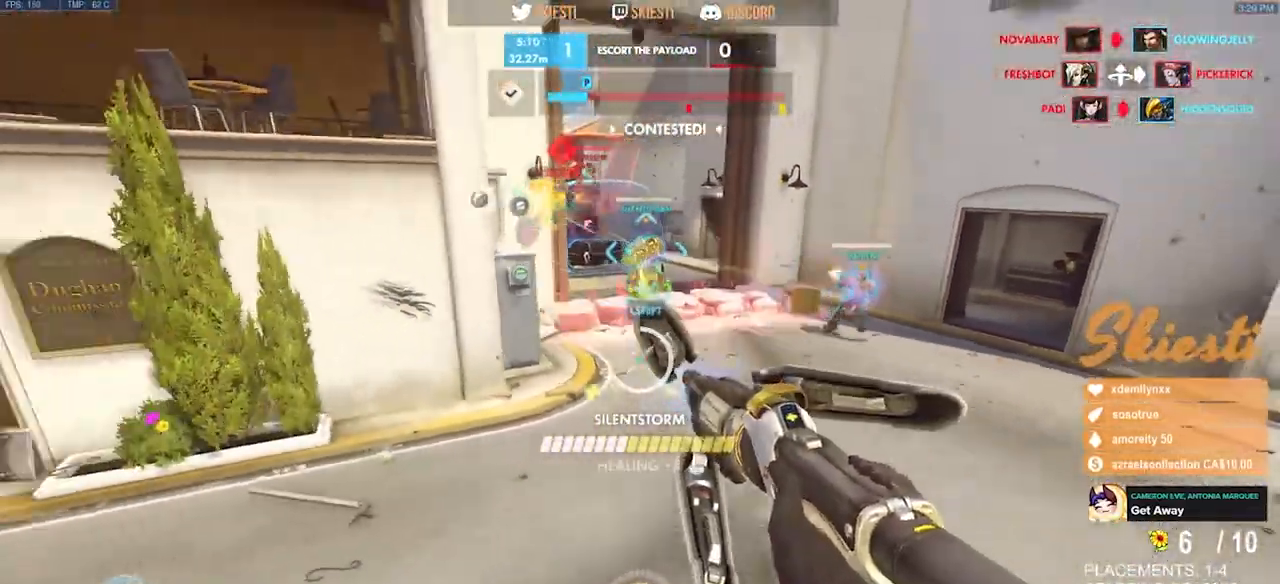
{"keys": ["d"], "mouse": ["left"], "events": [[67, "shift", "down"], [100, "a", "up"], [117, "d", "down"], [150, "s", "up"], [167, "mouse_right", "up"], [250, "shift", "up"]]}
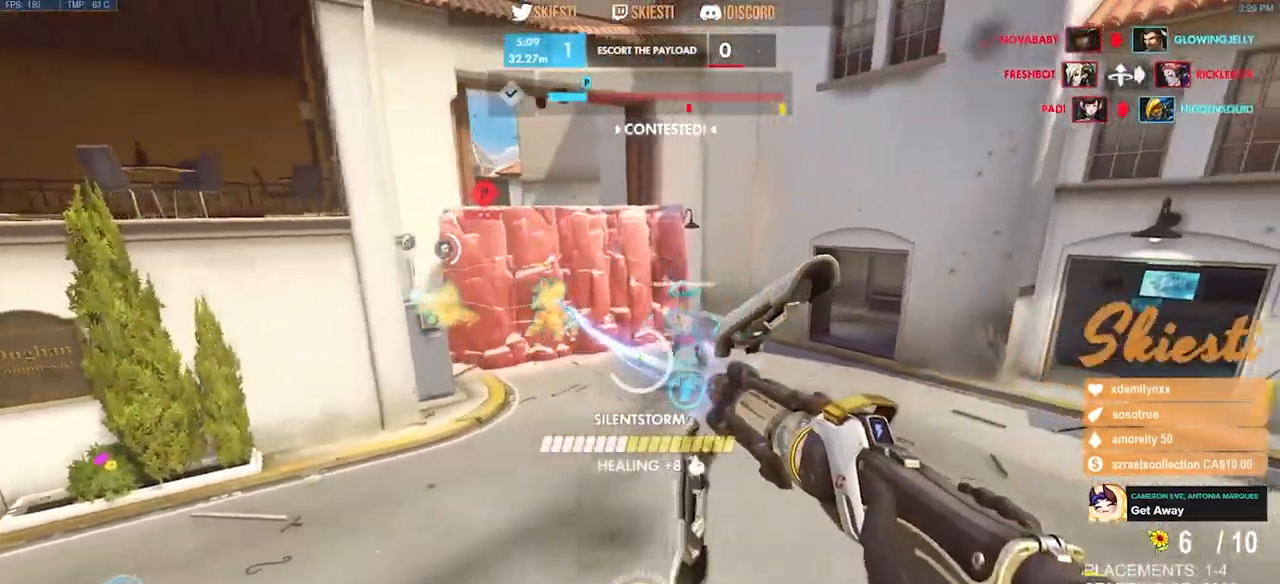
{"keys": ["space", "w"], "mouse": ["left", "right"], "events": [[83, "space", "down"], [83, "w", "down"], [200, "a", "down"], [200, "d", "up"], [383, "mouse_right", "down"], [400, "a", "up"]]}
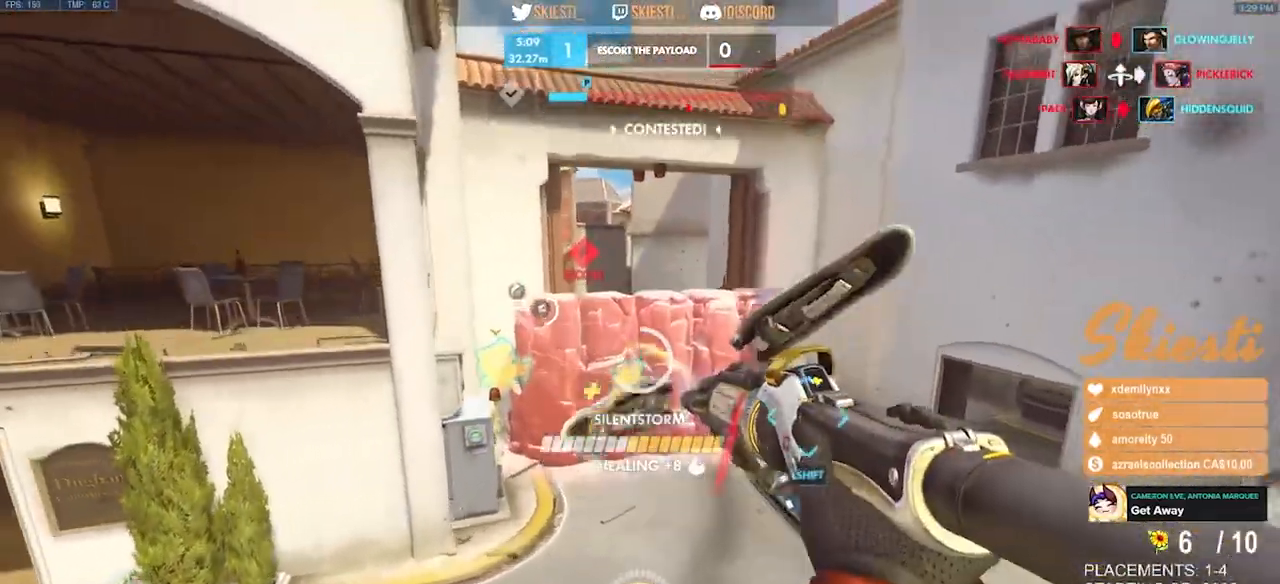
{"keys": ["space", "w"], "mouse": ["left", "right"], "events": []}
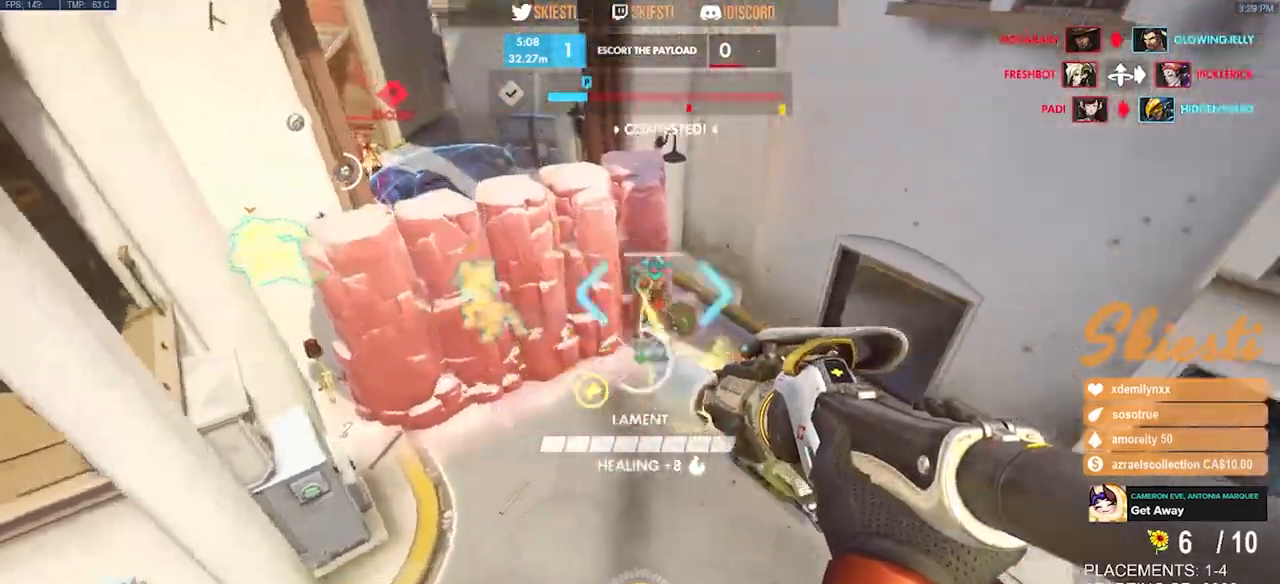
{"keys": ["space", "w"], "mouse": ["right"], "events": [[50, "q", "down"], [150, "a", "down"], [167, "q", "up"], [233, "a", "up"], [500, "mouse_left", "up"]]}
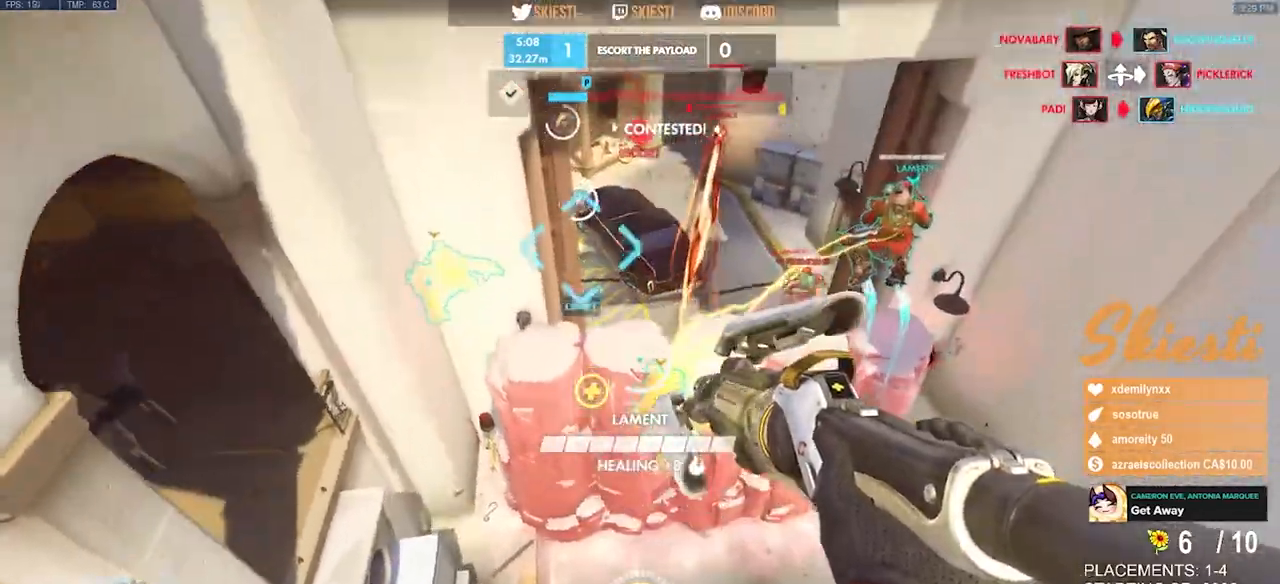
{"keys": ["d", "space", "w"], "mouse": ["left", "right"], "events": [[233, "d", "down"], [300, "mouse_left", "down"]]}
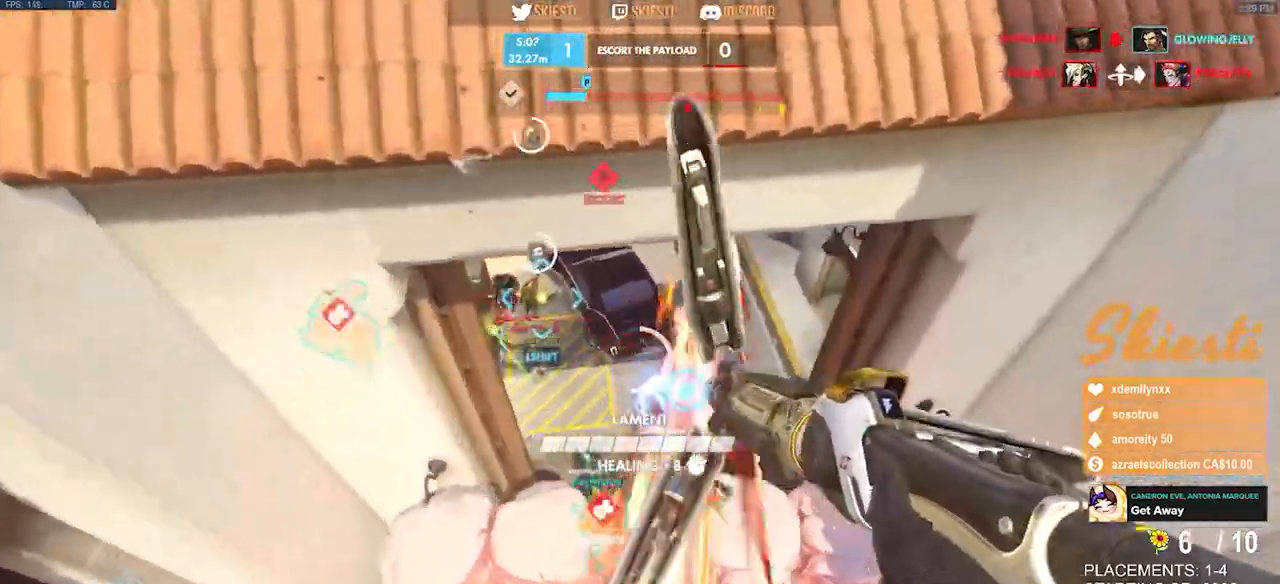
{"keys": ["ctrl", "d", "s", "space"], "mouse": ["right"], "events": [[17, "mouse_left", "up"], [33, "space", "up"], [50, "ctrl", "down"], [183, "mouse_right", "up"], [233, "mouse_right", "down"], [300, "w", "up"], [317, "space", "down"], [467, "s", "down"]]}
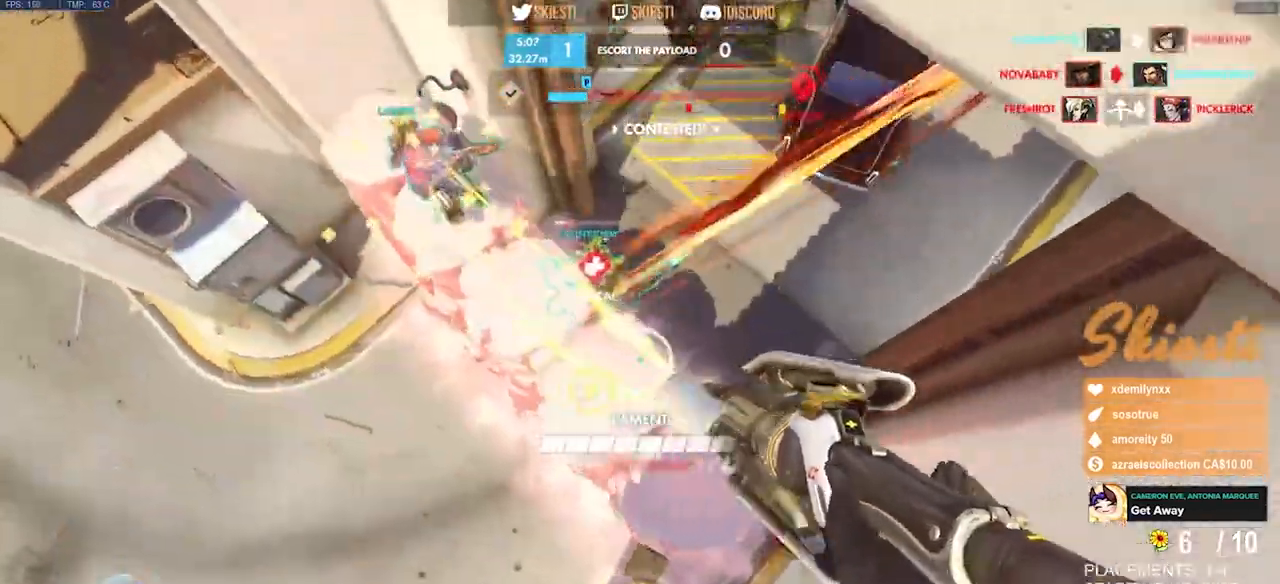
{"keys": ["a", "ctrl", "s"], "mouse": ["right"], "events": [[33, "a", "down"], [33, "ctrl", "up"], [267, "space", "up"], [317, "d", "up"], [400, "ctrl", "down"]]}
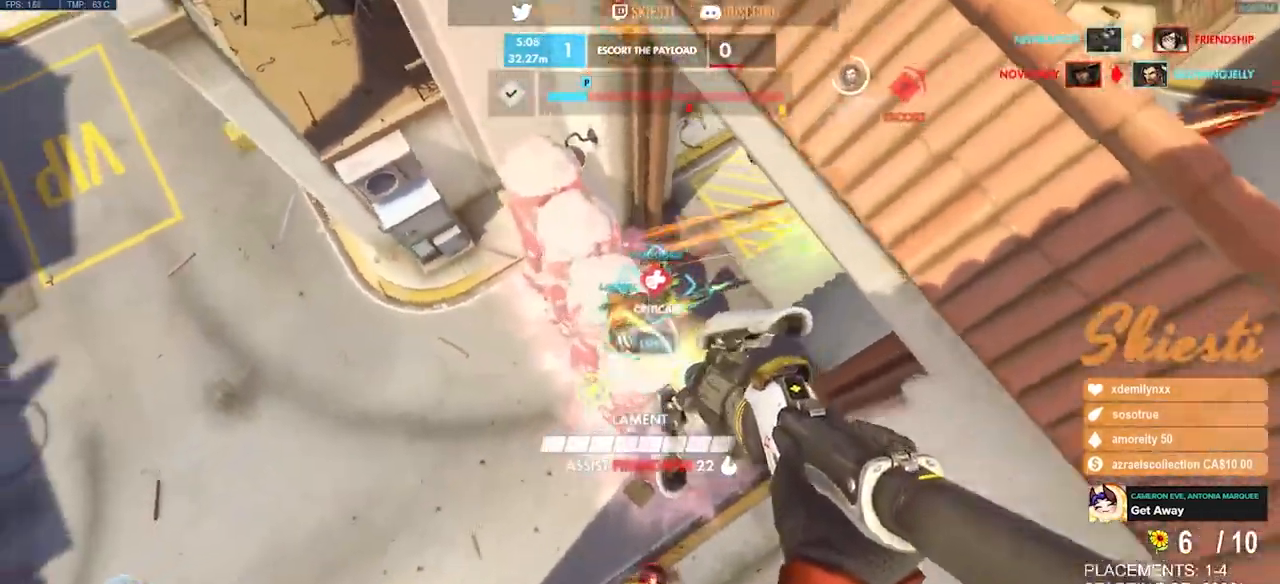
{"keys": ["d", "space", "w"], "mouse": ["left", "right"], "events": [[100, "s", "up"], [217, "d", "down"], [267, "ctrl", "up"], [267, "space", "down"], [300, "a", "up"], [317, "w", "down"], [383, "mouse_left", "down"]]}
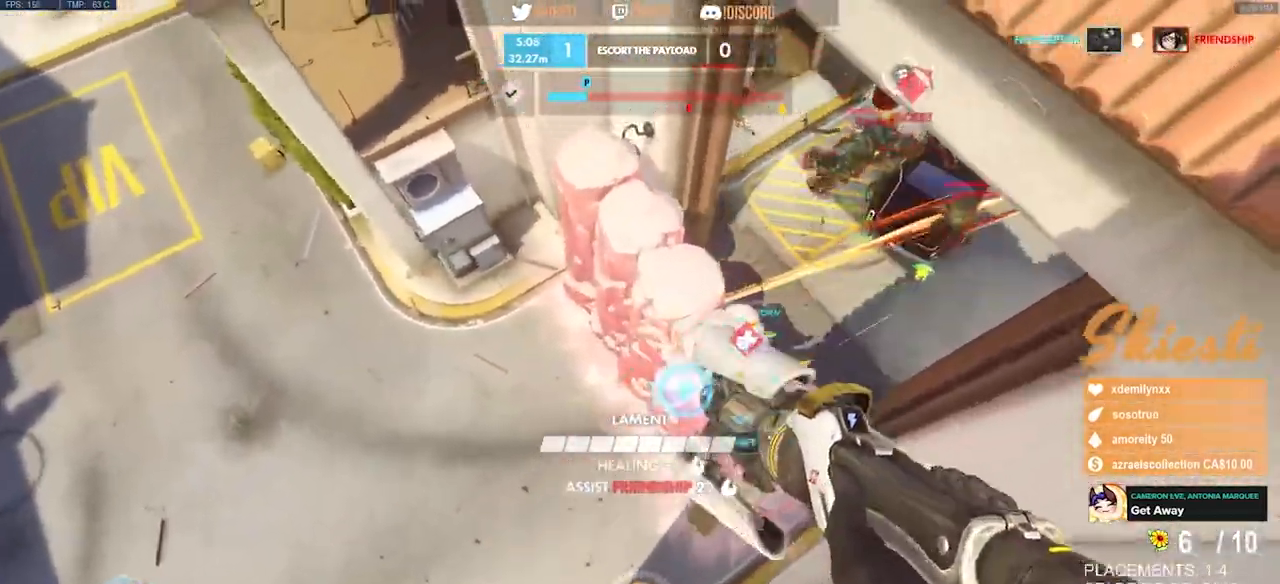
{"keys": ["a", "ctrl", "s"], "mouse": ["right"], "events": [[100, "a", "down"], [100, "mouse_left", "up"], [133, "w", "up"], [167, "d", "up"], [183, "space", "up"], [283, "s", "down"], [417, "ctrl", "down"]]}
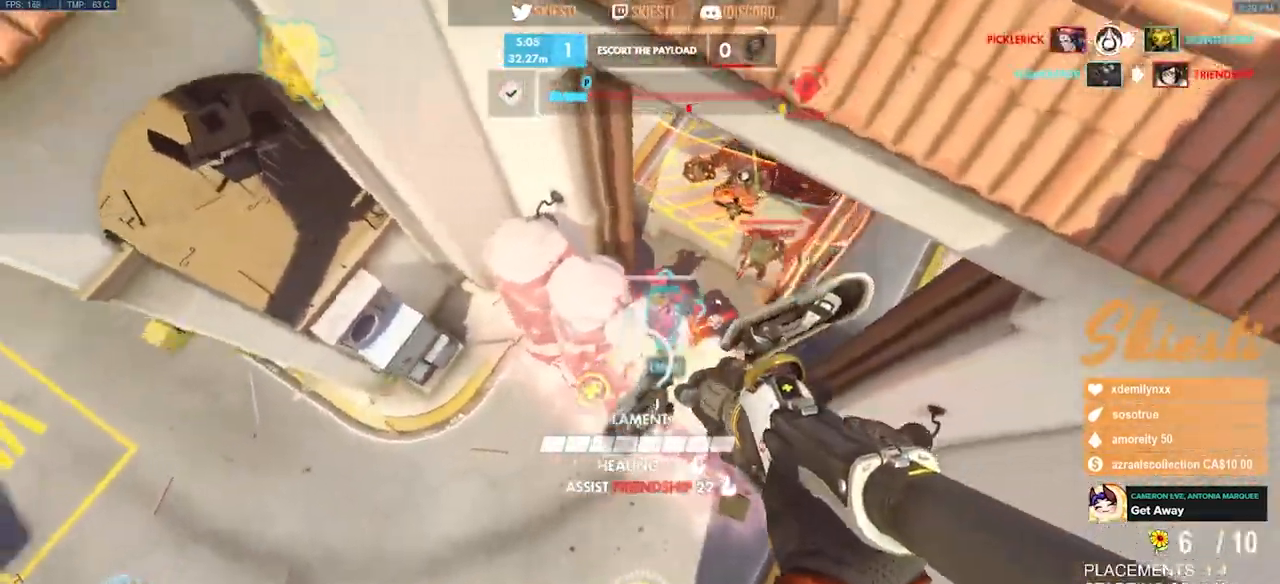
{"keys": ["a", "ctrl"], "mouse": ["left"], "events": [[167, "w", "down"], [217, "mouse_left", "down"], [283, "w", "up"], [300, "mouse_right", "up"], [300, "s", "up"]]}
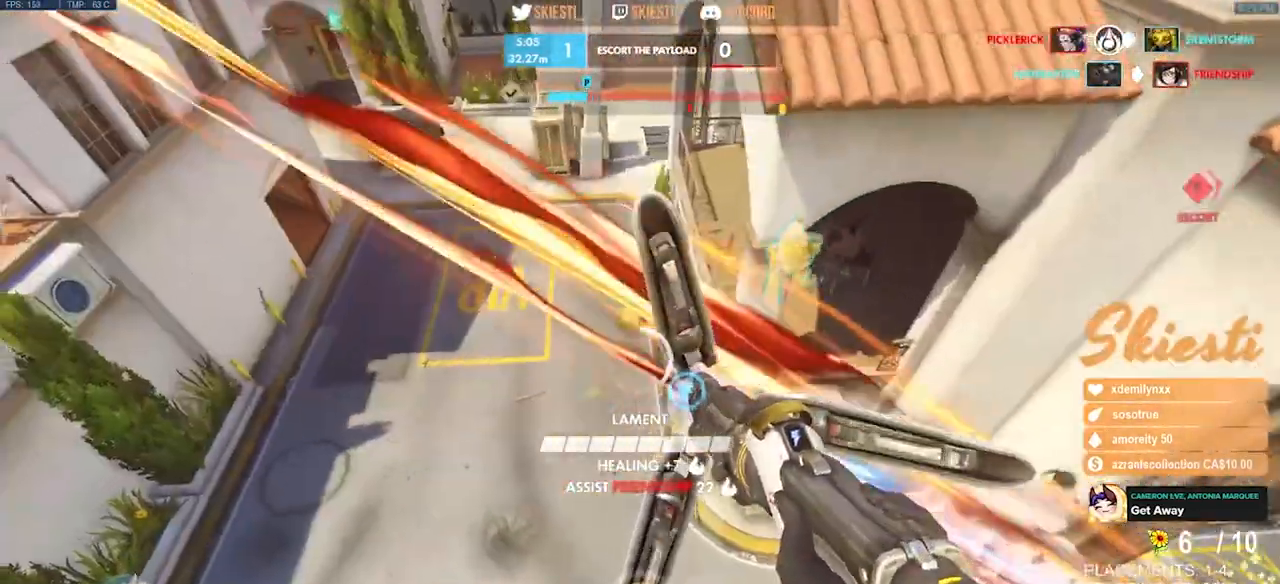
{"keys": ["a", "shift"], "mouse": ["left", "right"], "events": [[33, "ctrl", "up"], [200, "mouse_right", "down"], [250, "shift", "down"]]}
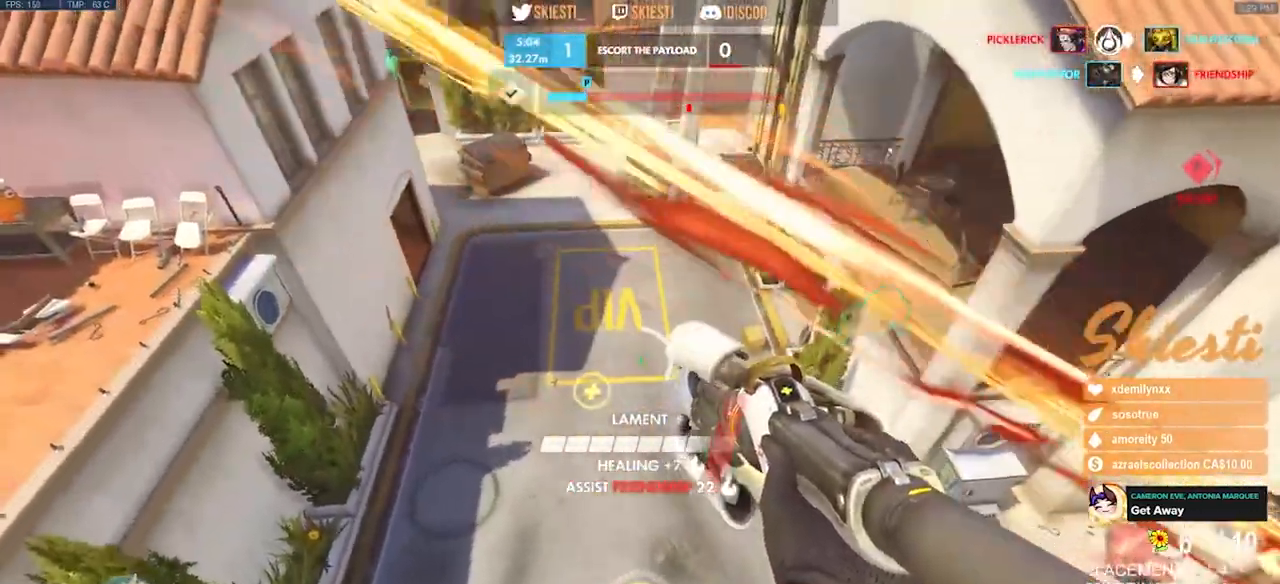
{"keys": ["a", "shift"], "mouse": ["left", "right"], "events": []}
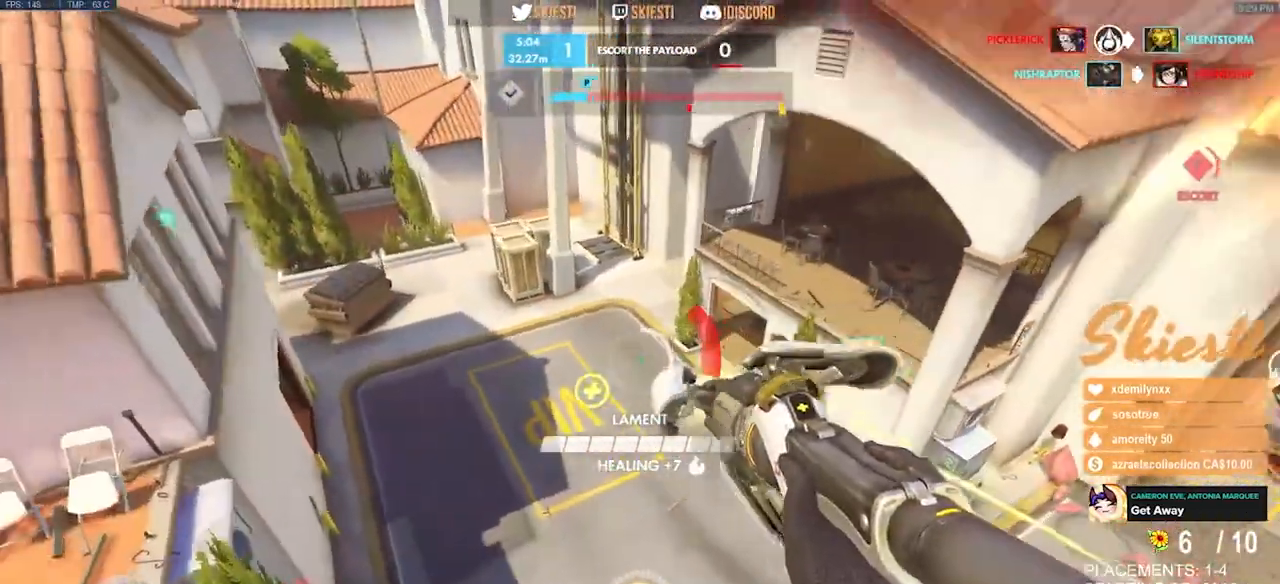
{"keys": ["a", "shift", "space", "w"], "mouse": ["right"], "events": [[50, "mouse_left", "up"], [350, "space", "down"], [467, "w", "down"]]}
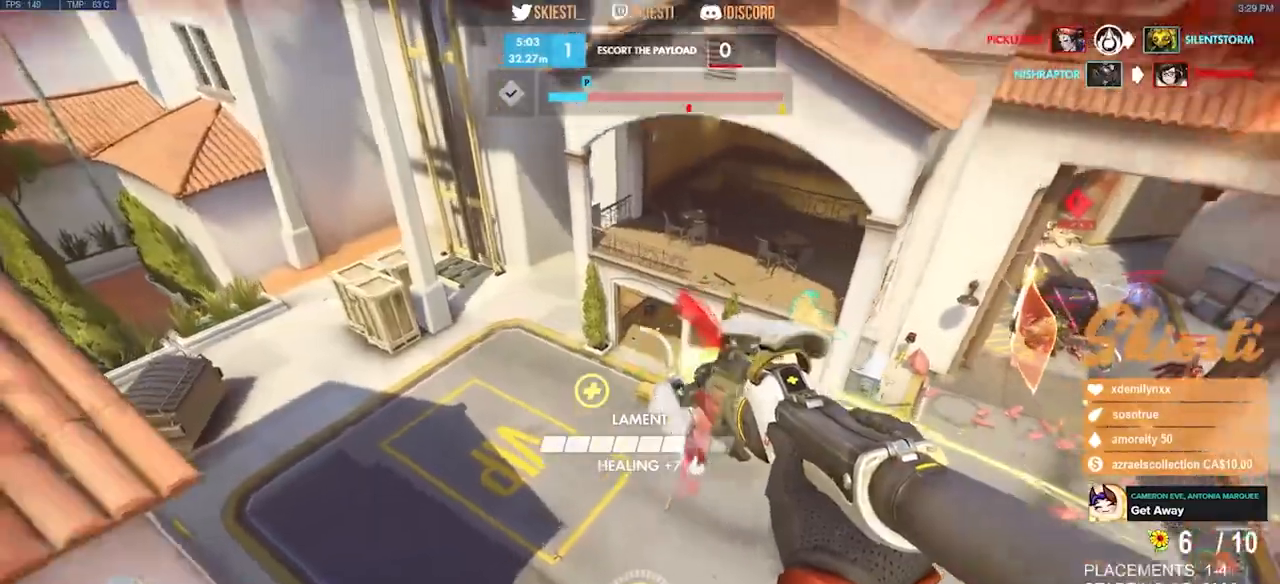
{"keys": ["a", "w"], "mouse": ["right"], "events": [[167, "space", "up"], [467, "shift", "up"]]}
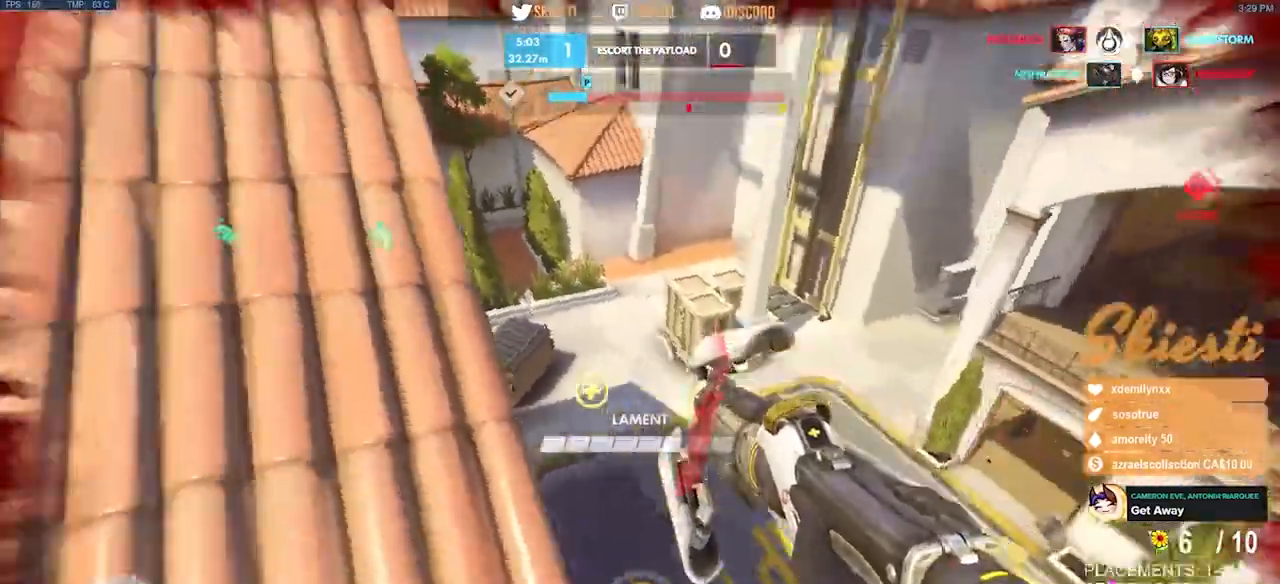
{"keys": ["ctrl", "d", "w"], "mouse": ["right"], "events": [[133, "d", "down"], [167, "a", "up"], [483, "ctrl", "down"]]}
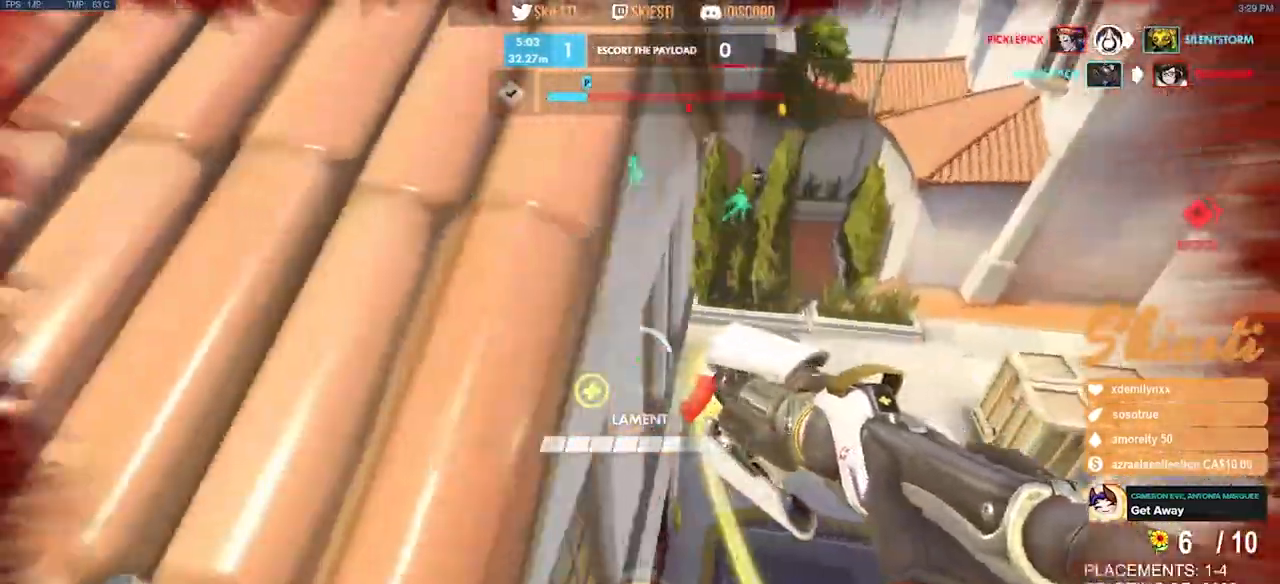
{"keys": ["ctrl", "w"], "mouse": ["right"], "events": [[500, "d", "up"]]}
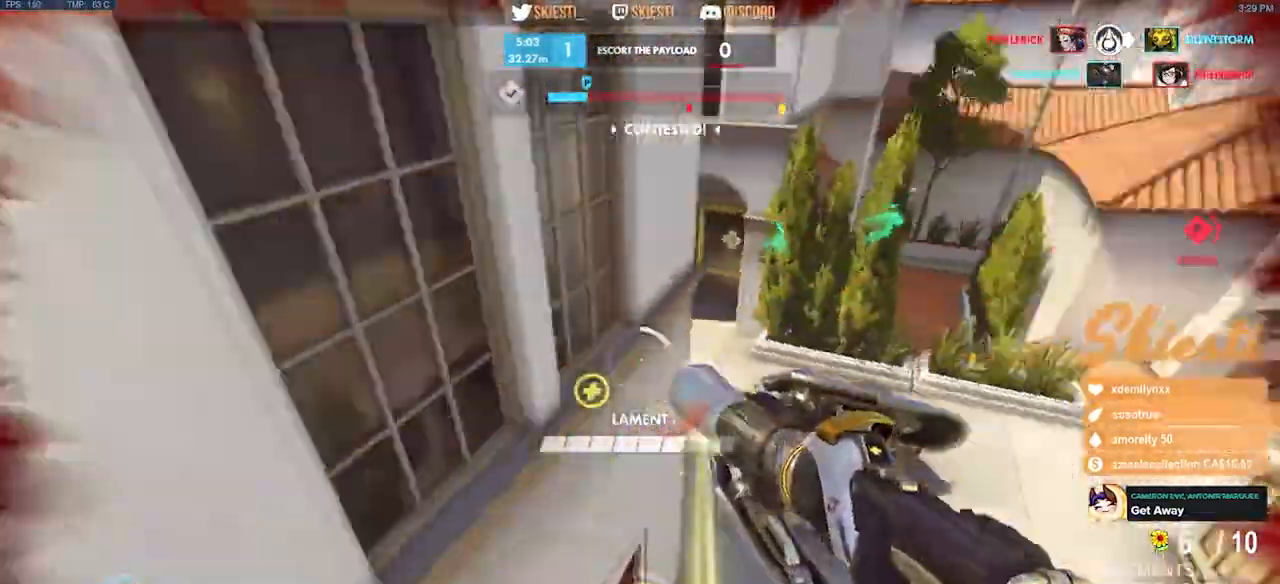
{"keys": ["a", "d", "shift", "space", "w"], "mouse": ["right"], "events": [[33, "a", "down"], [117, "ctrl", "up"], [133, "space", "down"], [300, "shift", "down"], [500, "d", "down"]]}
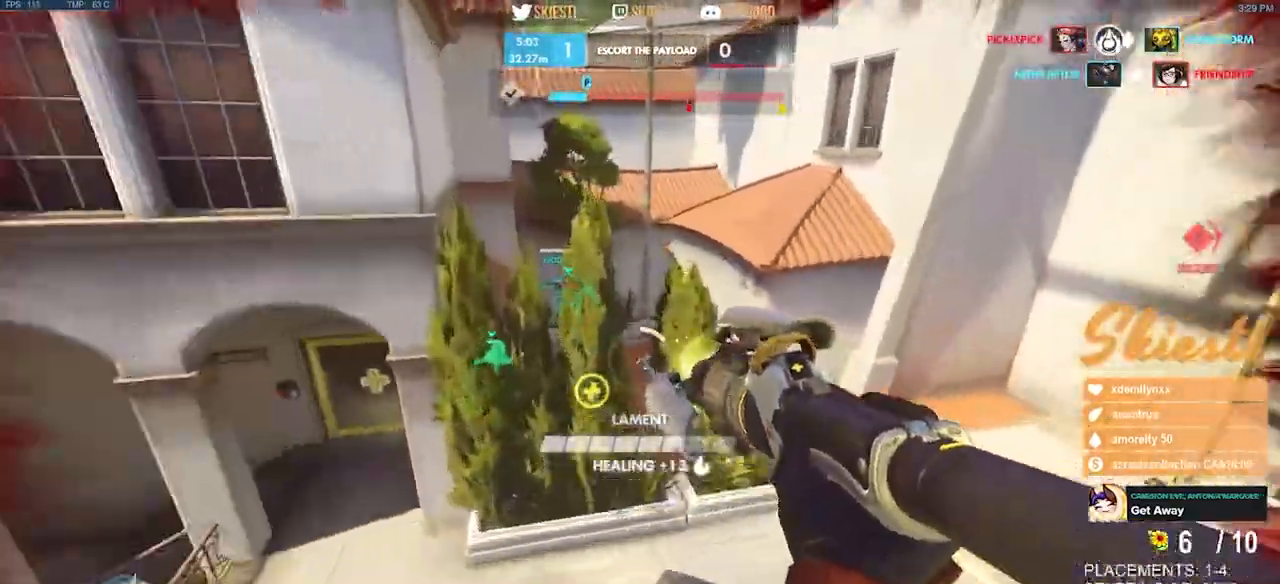
{"keys": ["d", "shift", "space", "w"], "mouse": ["right"], "events": [[33, "space", "up"], [50, "a", "up"], [400, "space", "down"]]}
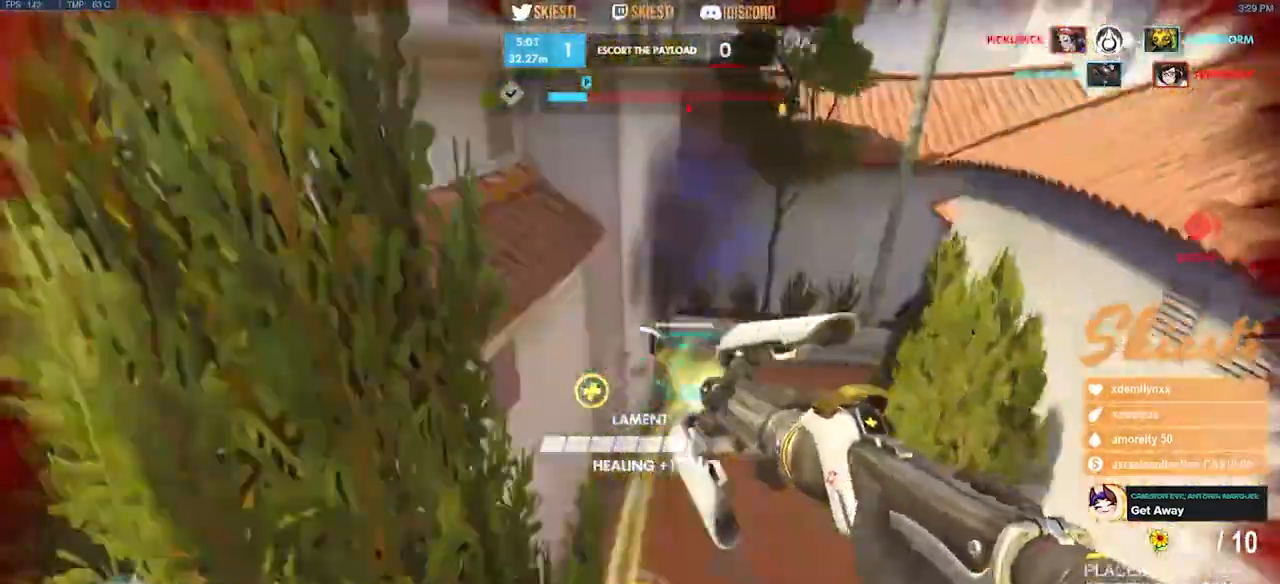
{"keys": ["ctrl", "d", "w"], "mouse": ["right"], "events": [[167, "mouse_mb5", "down"], [200, "w", "up"], [250, "mouse_mb5", "up"], [250, "space", "up"], [333, "w", "down"], [417, "shift", "up"], [483, "ctrl", "down"]]}
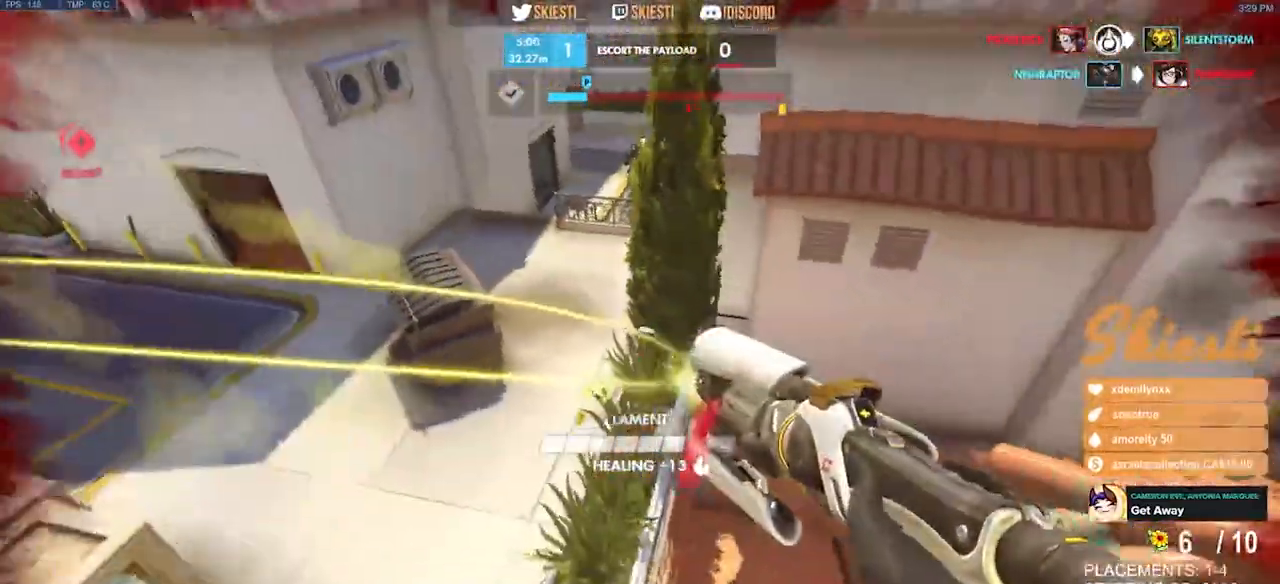
{"keys": ["ctrl", "d"], "mouse": ["right"], "events": [[333, "w", "up"]]}
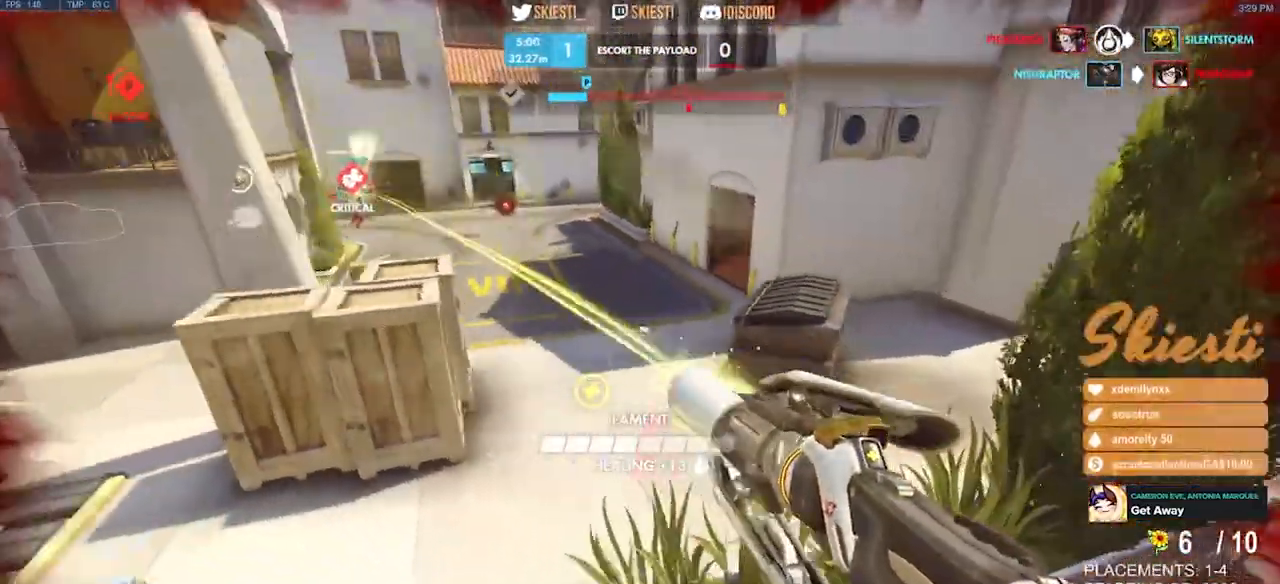
{"keys": ["s"], "mouse": ["right"], "events": [[233, "s", "down"], [483, "ctrl", "up"], [500, "d", "up"]]}
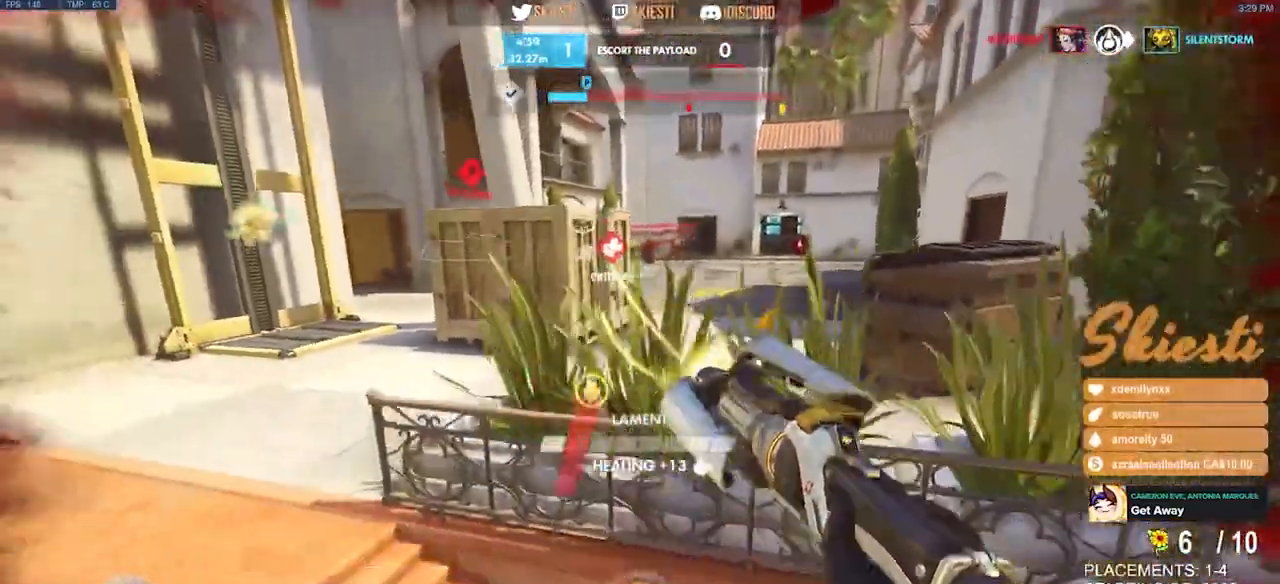
{"keys": ["s", "space"], "mouse": ["right"], "events": [[33, "space", "down"]]}
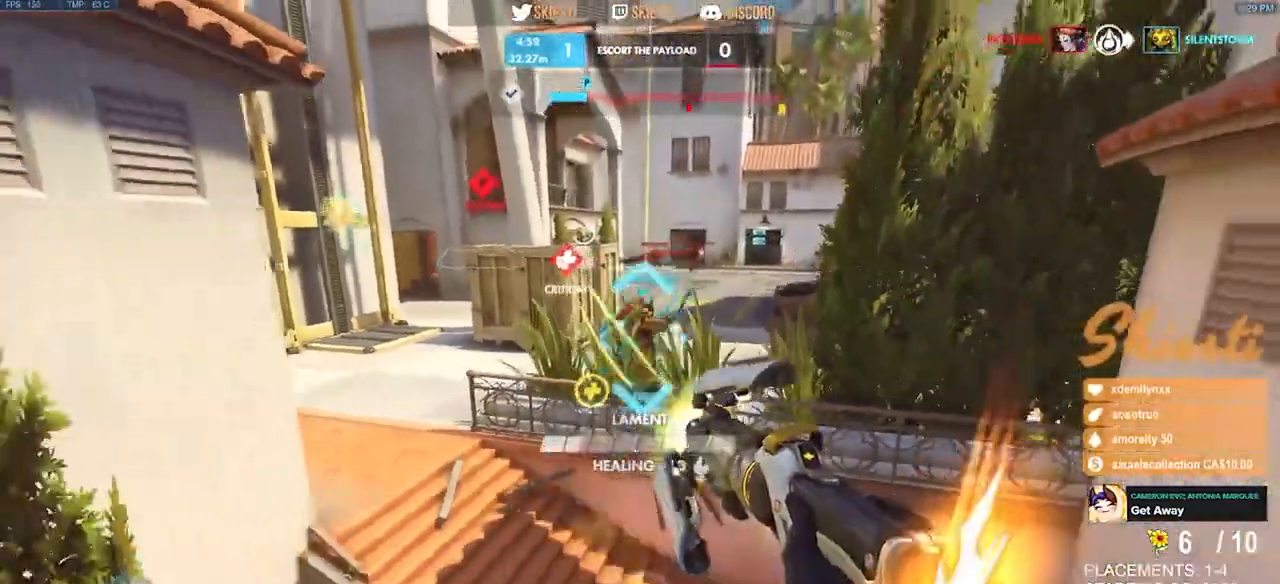
{"keys": ["s", "space"], "mouse": ["right"], "events": []}
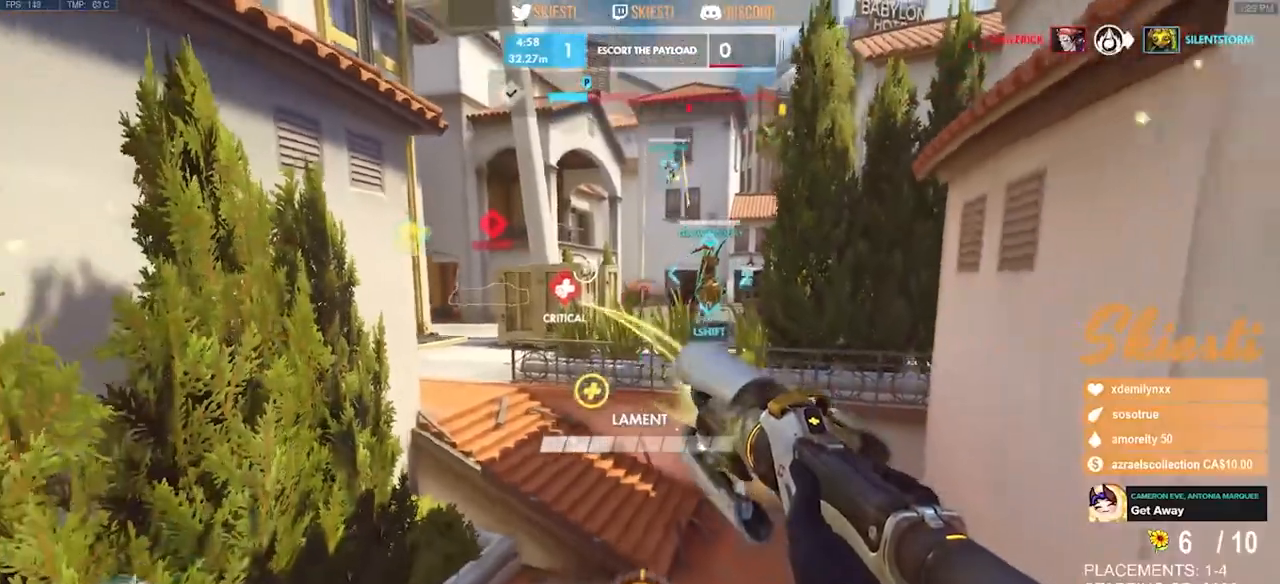
{"keys": ["a", "shift"], "mouse": ["right"], "events": [[200, "shift", "down"], [300, "a", "down"], [300, "s", "up"], [317, "space", "up"]]}
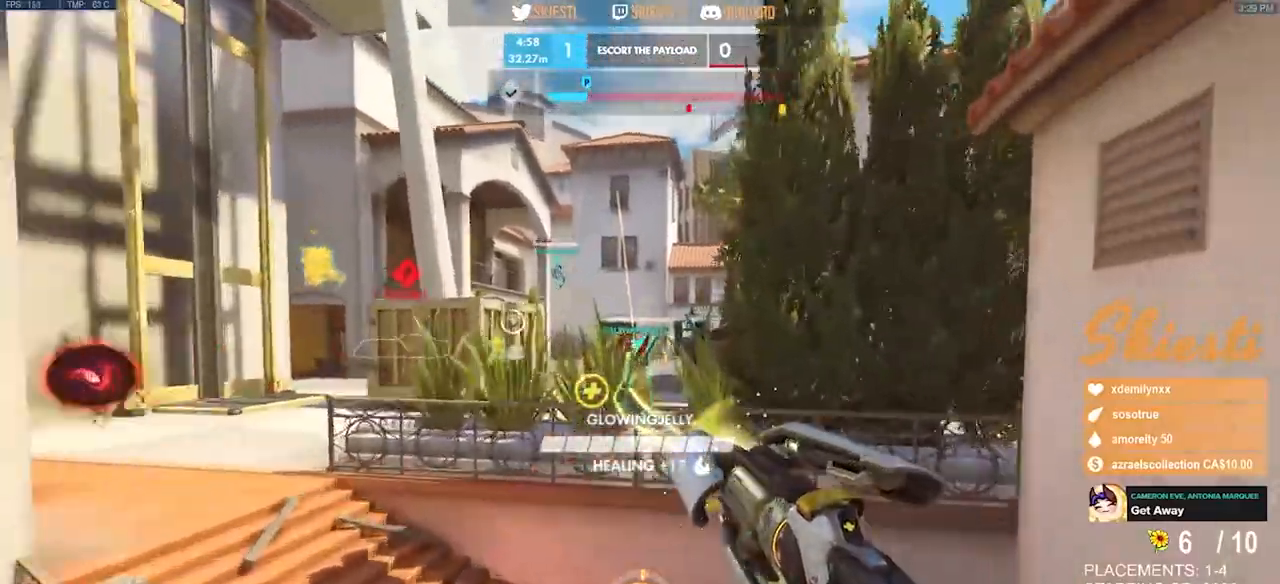
{"keys": ["shift", "space", "w"], "mouse": ["left", "right"], "events": [[17, "w", "down"], [50, "mouse_left", "down"], [167, "space", "down"], [483, "a", "up"]]}
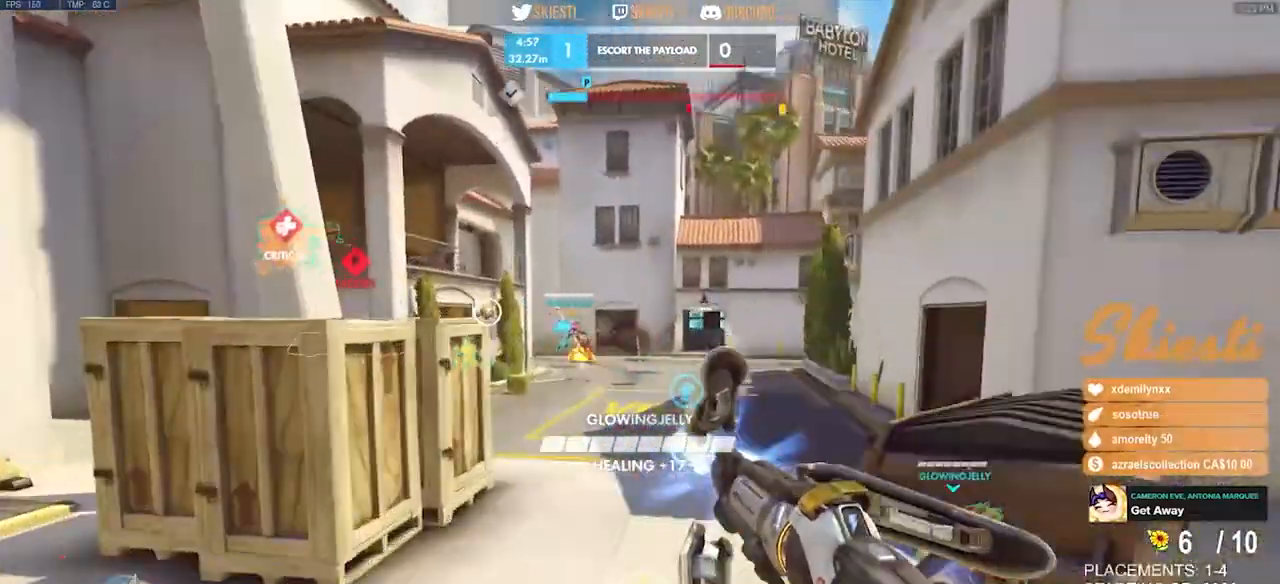
{"keys": ["shift", "space", "w"], "mouse": ["left", "right"]}
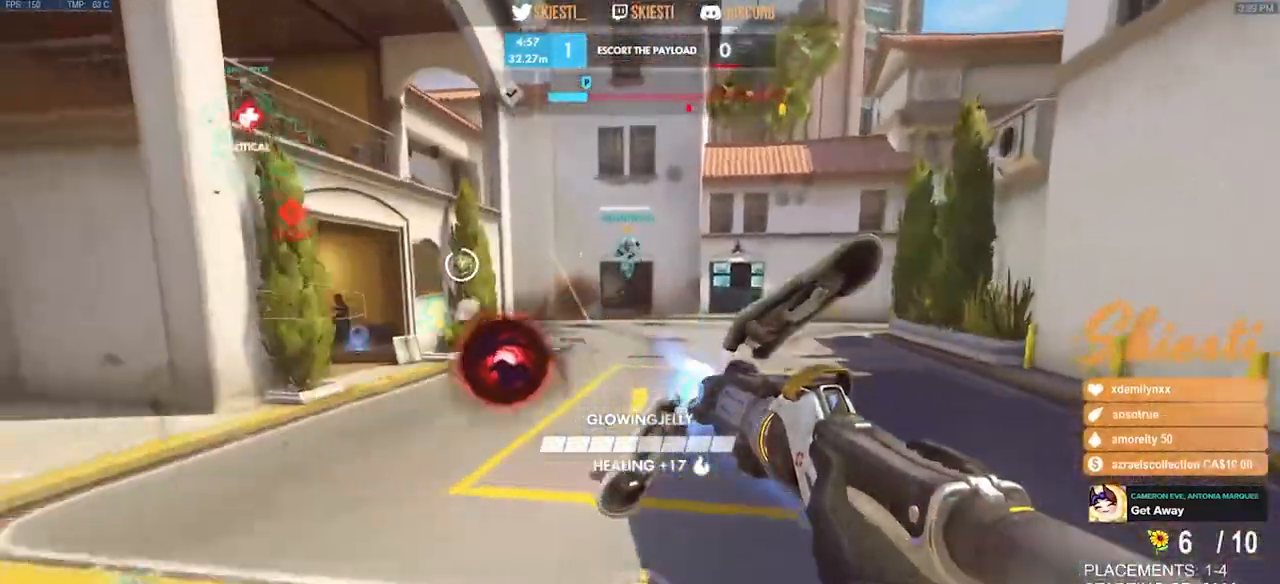
{"keys": ["a", "space", "w"], "mouse": ["right"], "events": [[17, "mouse_right", "up"], [100, "a", "down"], [100, "mouse_left", "up"], [133, "mouse_right", "down"], [217, "d", "down"], [267, "space", "up"], [283, "d", "up"], [367, "space", "down"], [383, "shift", "up"]]}
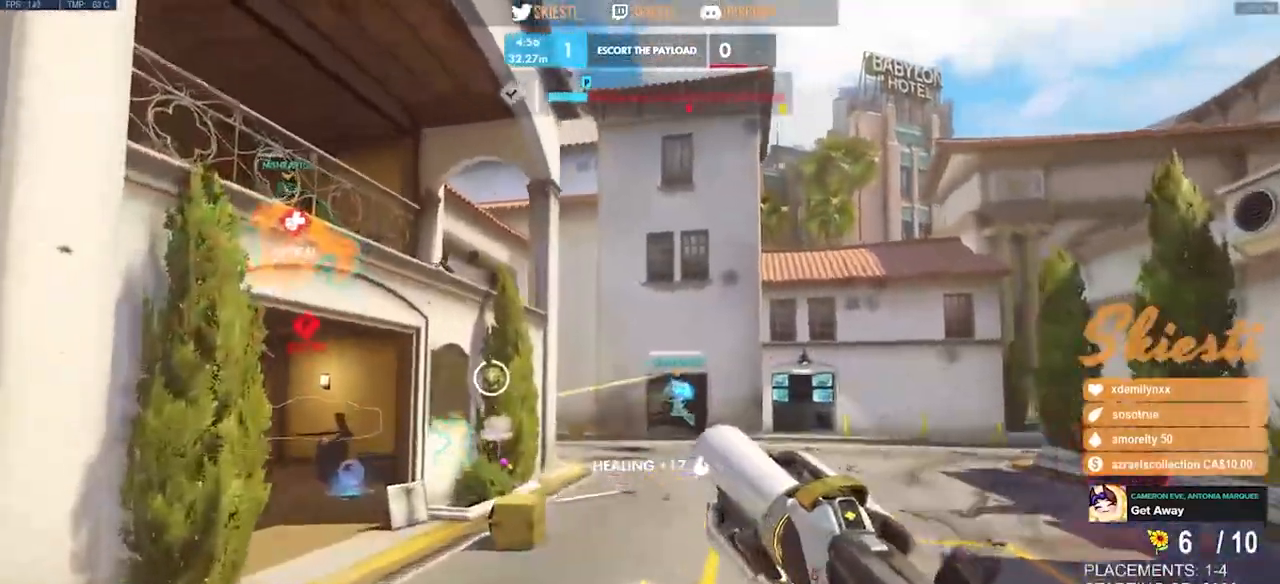
{"keys": ["a", "w"], "mouse": ["right"], "events": [[50, "space", "up"]]}